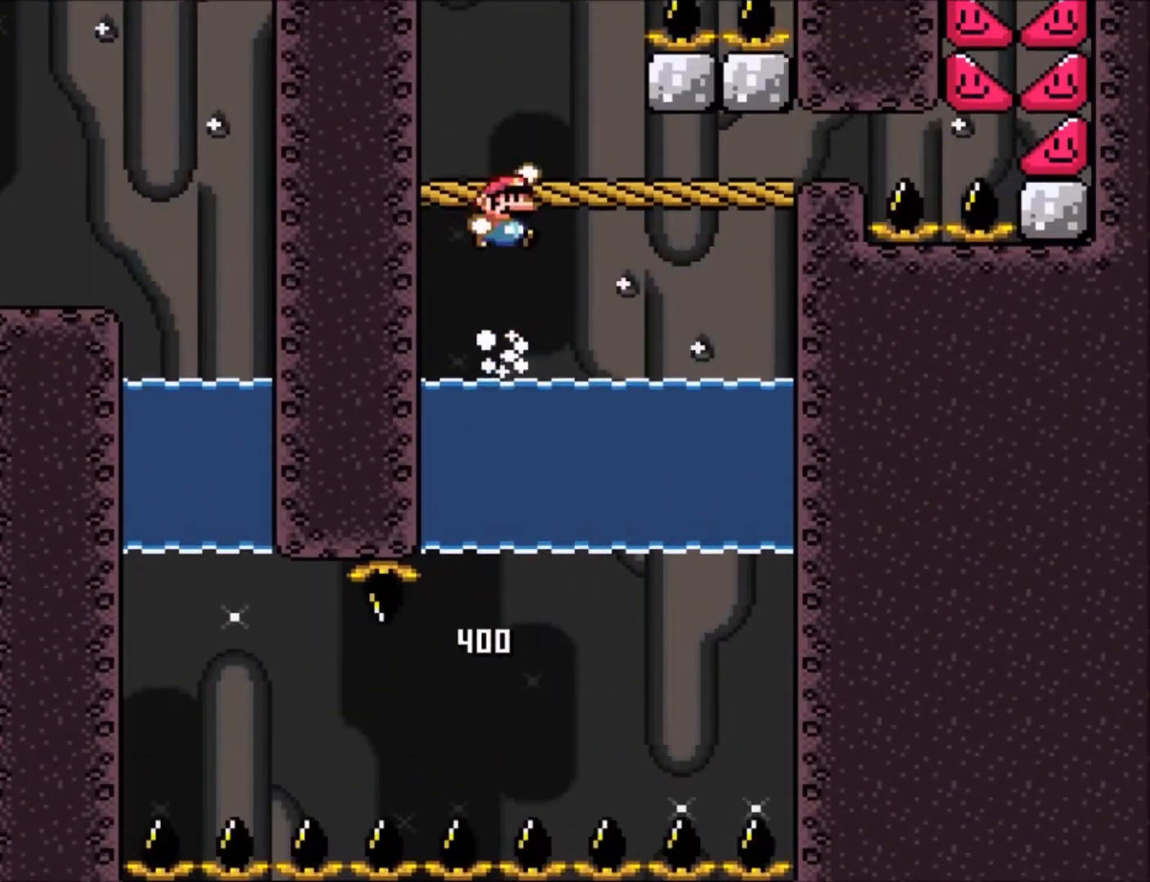
Gameplay with a controller (Nintendo layout); each line is a JSON object with the inputs held at the frame after it. "events" lists button and stick changes between this image and that frame as [ms after this image, input, new state], when the widget could be followed in between. Not read: L3 R3.
{"buttons": ["Y", "DPAD_RIGHT"], "events": [[134, "DPAD_UP", "up"], [200, "B", "up"], [467, "DPAD_RIGHT", "down"]]}
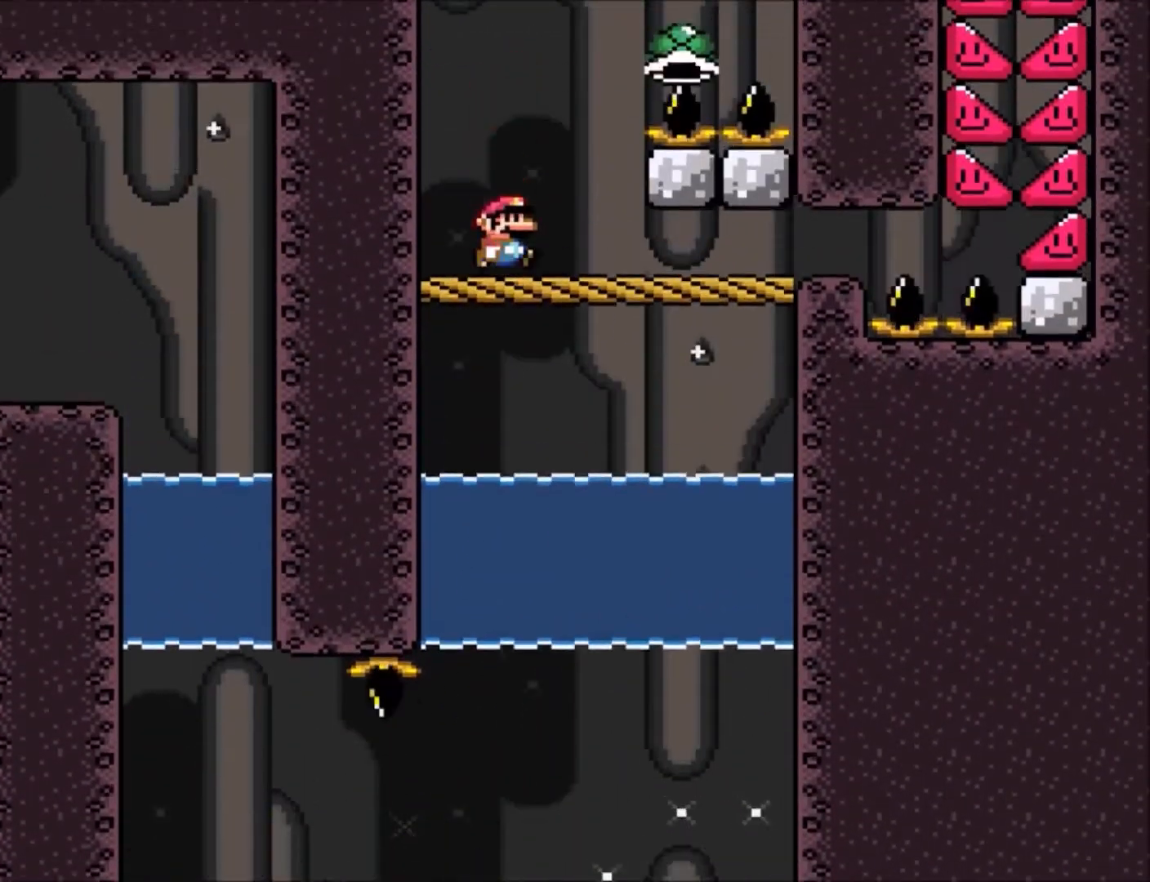
{"buttons": ["B", "Y", "DPAD_LEFT"], "events": [[133, "B", "down"], [267, "DPAD_RIGHT", "up"], [333, "DPAD_LEFT", "down"], [333, "DPAD_UP", "down"], [367, "DPAD_UP", "up"]]}
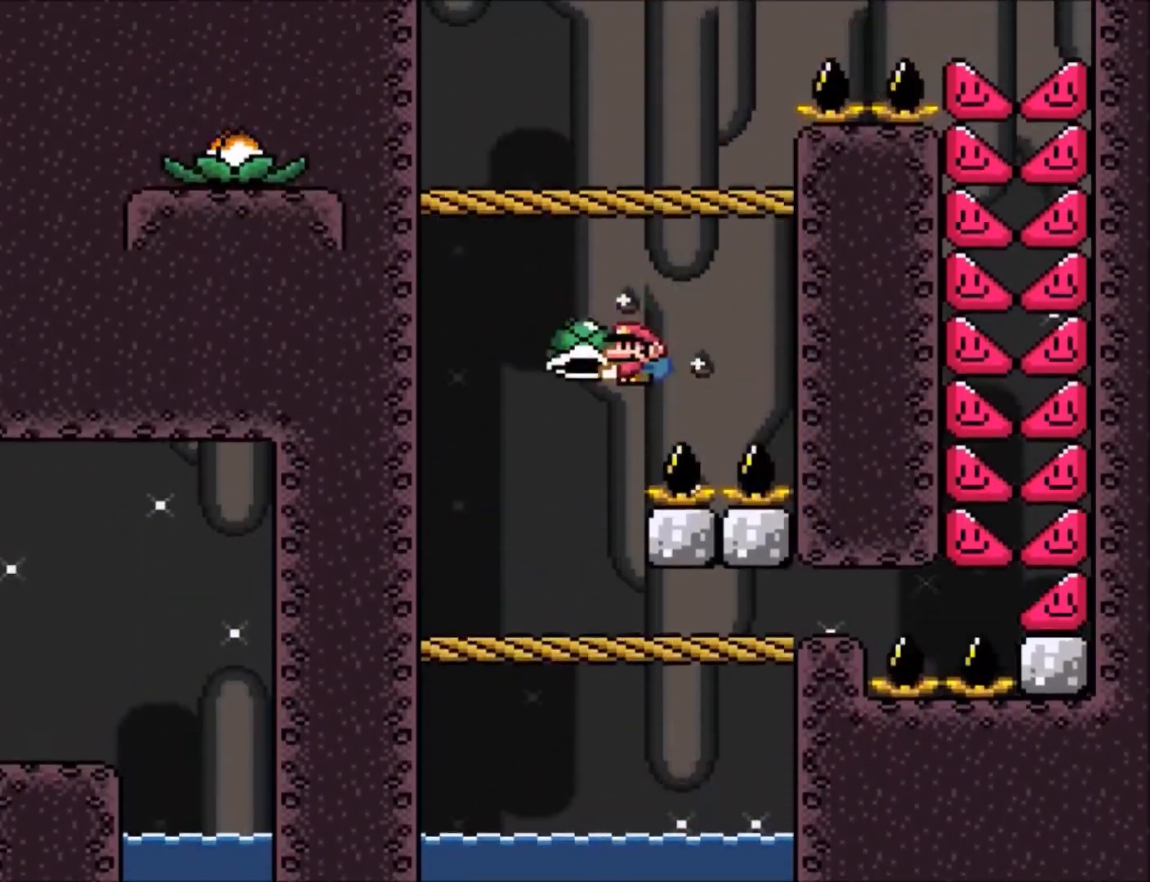
{"buttons": ["Y", "DPAD_RIGHT"], "events": [[34, "DPAD_UP", "down"], [167, "DPAD_UP", "up"], [234, "DPAD_LEFT", "up"], [300, "B", "up"], [334, "DPAD_RIGHT", "down"]]}
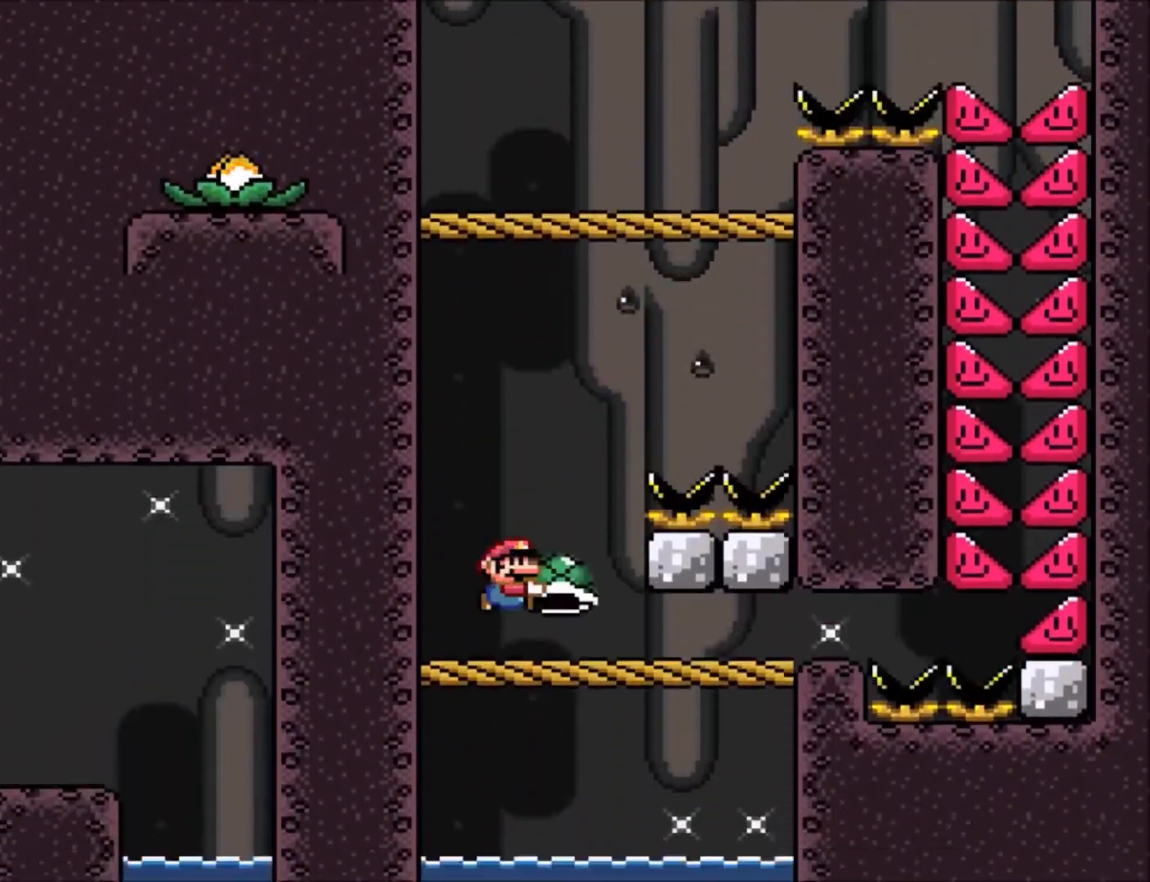
{"buttons": ["Y"], "events": [[166, "DPAD_RIGHT", "up"], [267, "DPAD_LEFT", "down"], [333, "DPAD_LEFT", "up"]]}
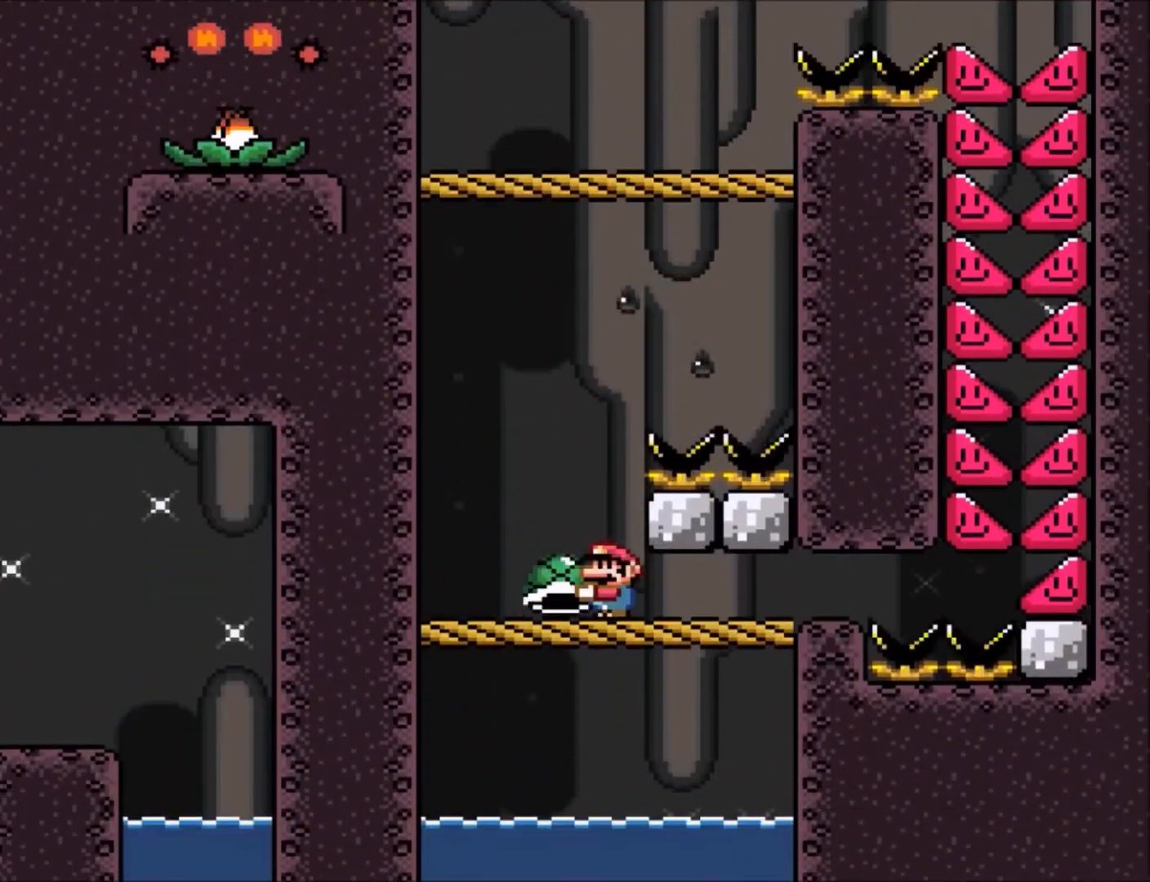
{"buttons": ["B", "Y"], "events": [[200, "B", "down"]]}
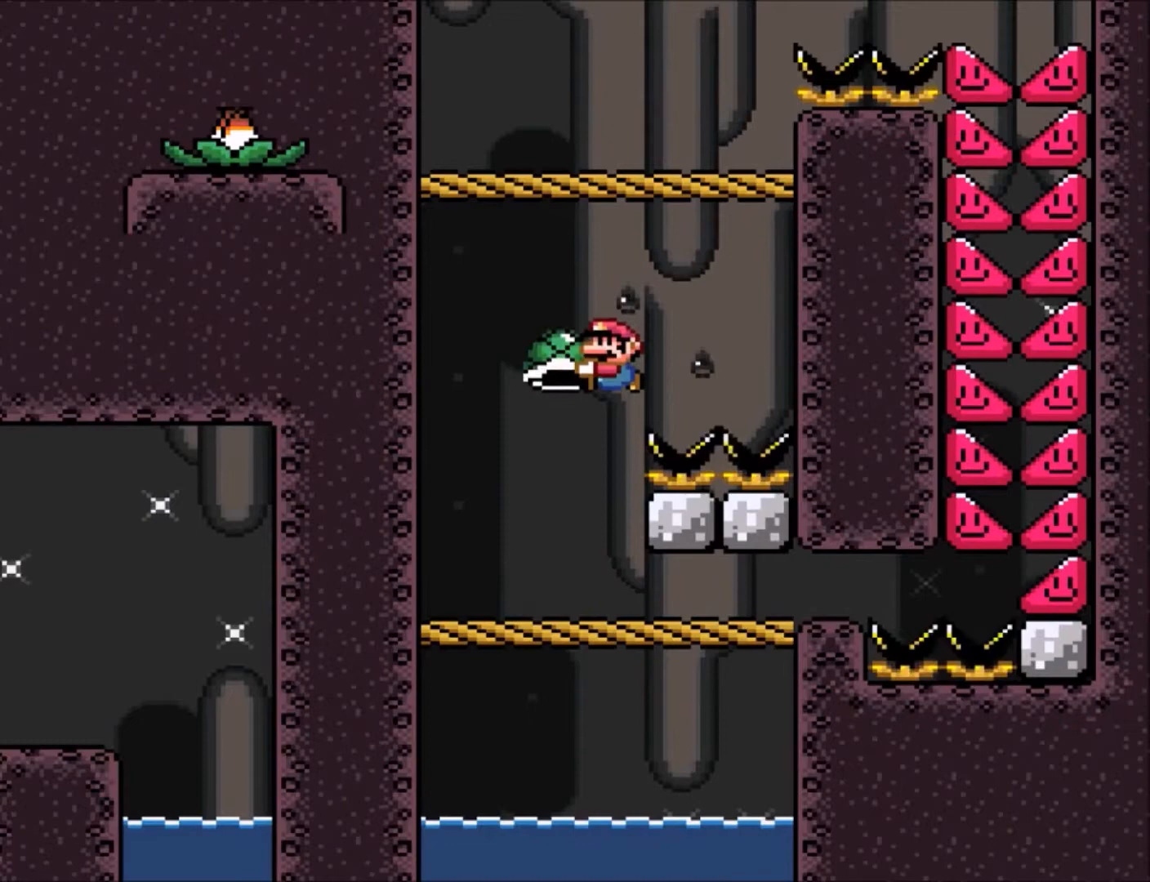
{"buttons": ["B", "Y"], "events": [[66, "B", "up"], [66, "Y", "up"], [133, "B", "down"], [133, "Y", "down"]]}
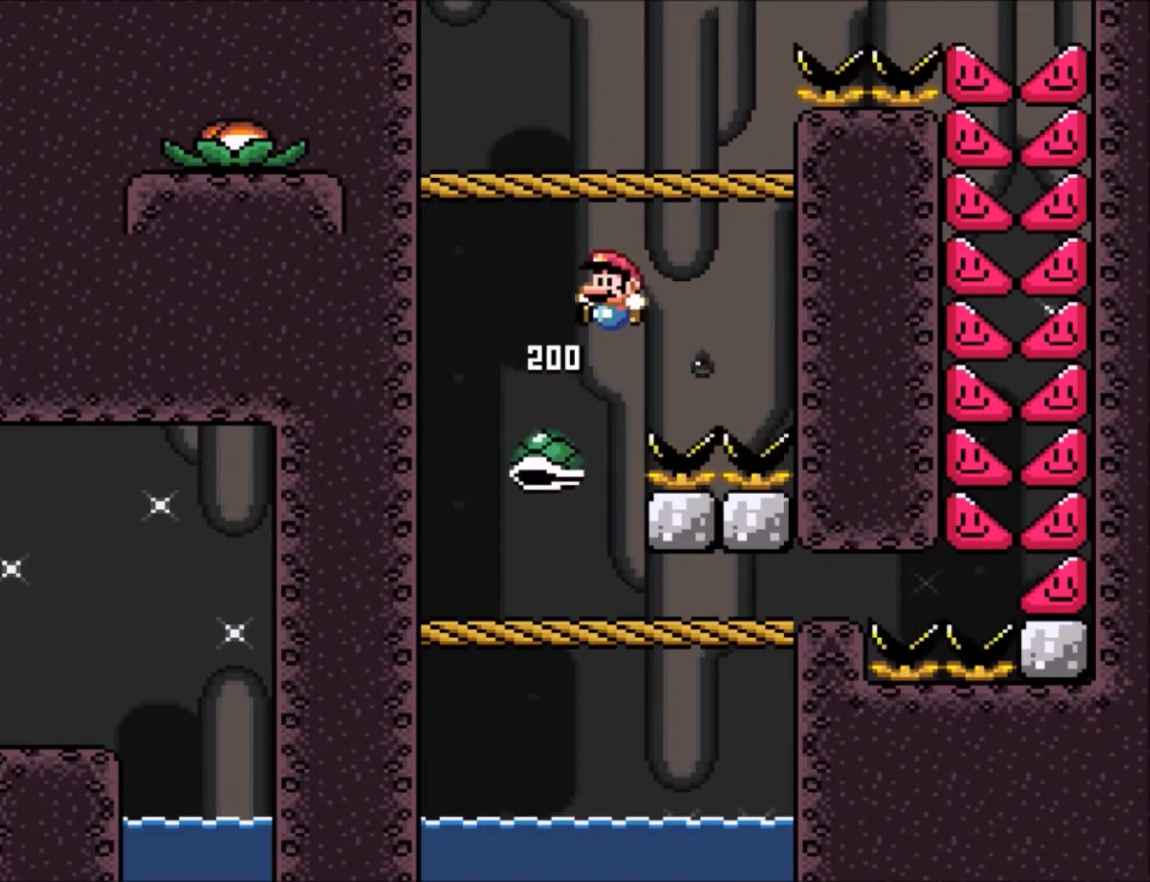
{"buttons": ["Y"], "events": [[167, "DPAD_RIGHT", "down"], [401, "B", "up"], [434, "DPAD_RIGHT", "up"]]}
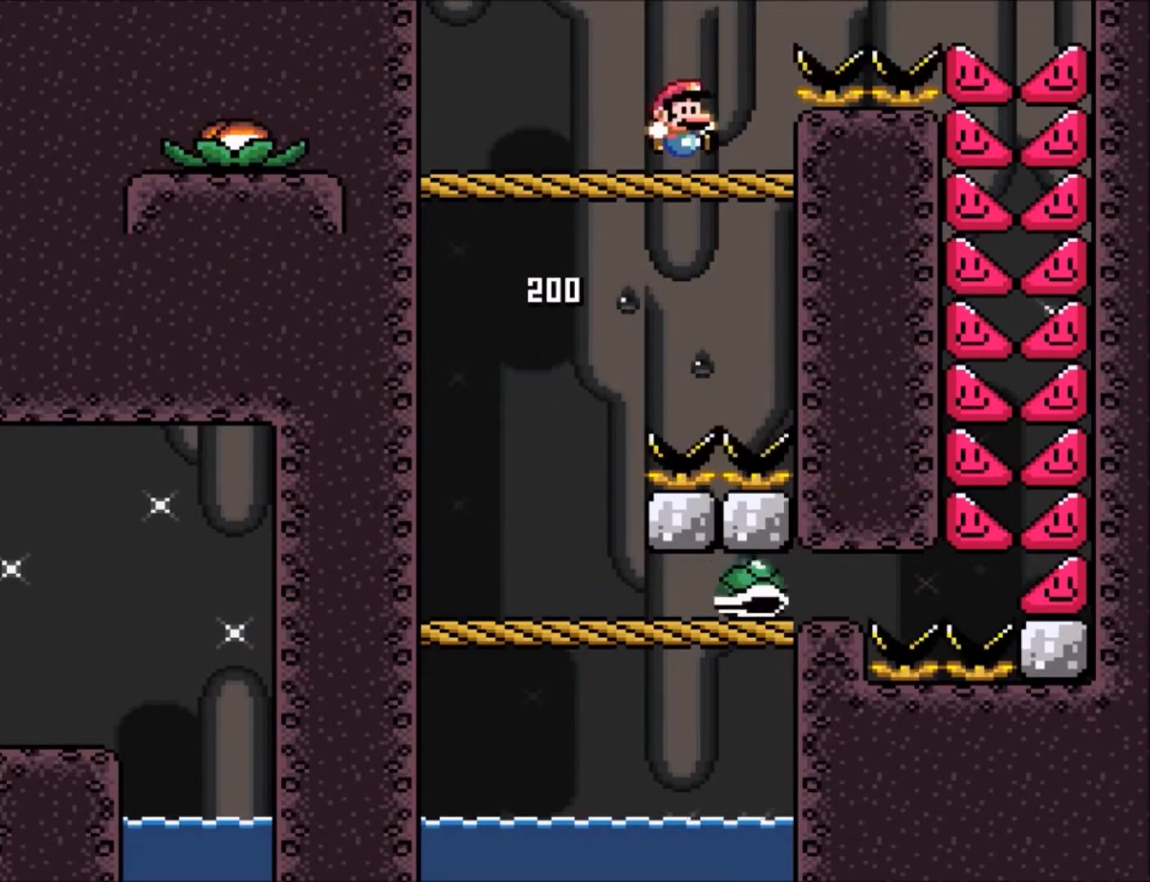
{"buttons": ["Y"], "events": [[66, "DPAD_LEFT", "down"], [167, "DPAD_LEFT", "up"]]}
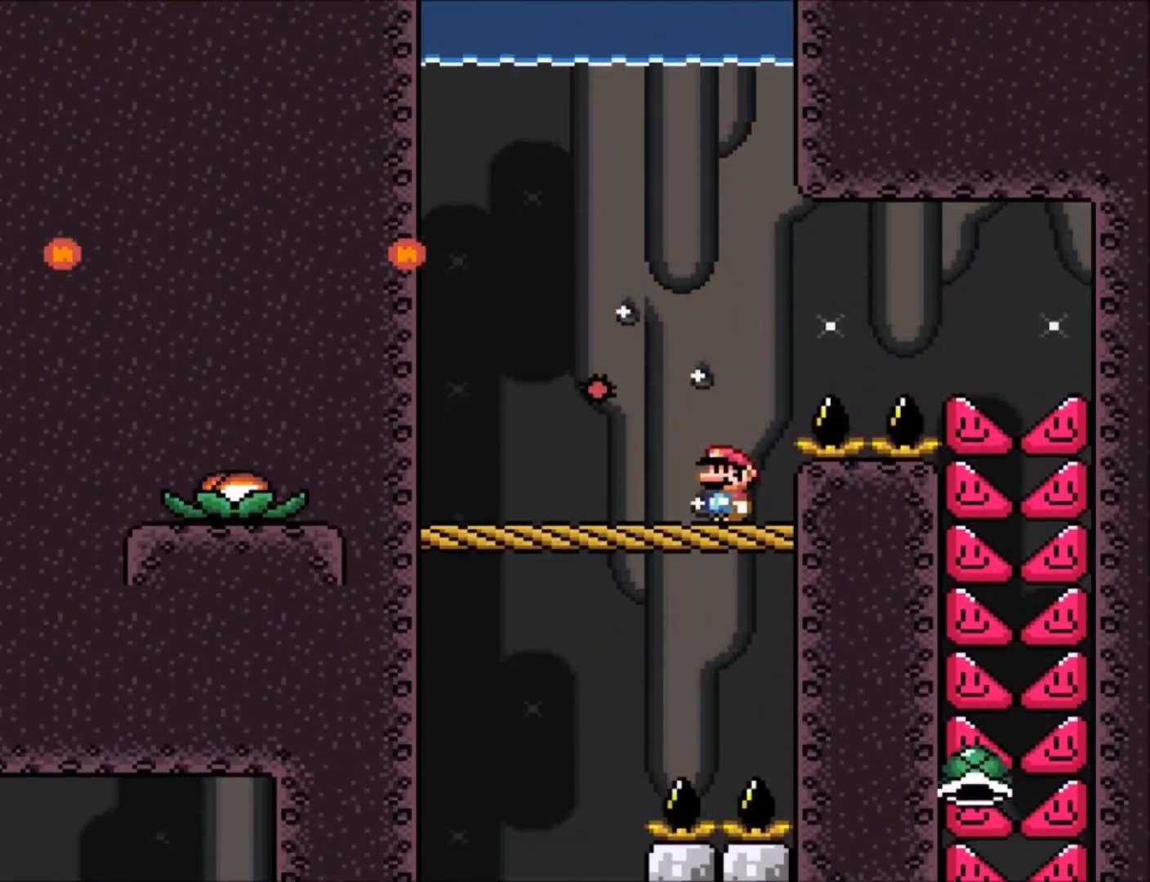
{"buttons": ["Y"], "events": []}
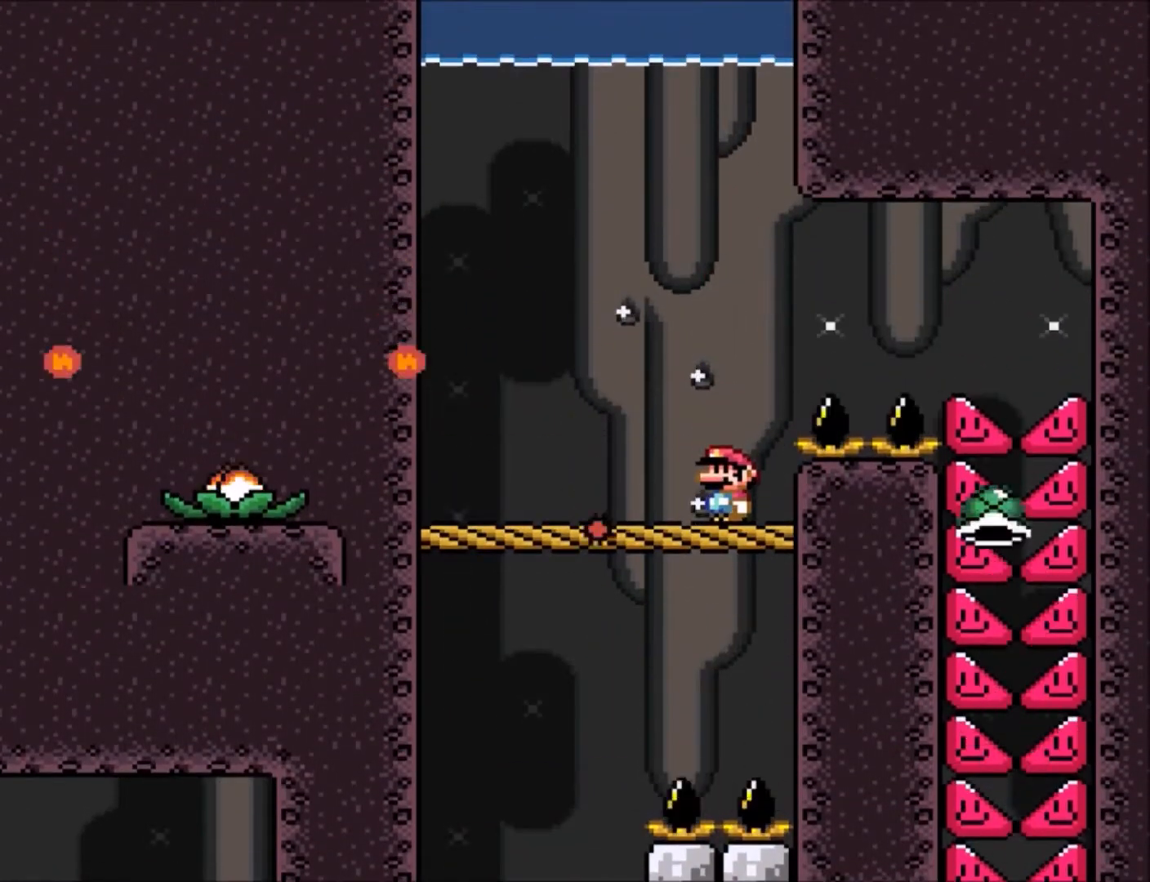
{"buttons": ["Y"], "events": []}
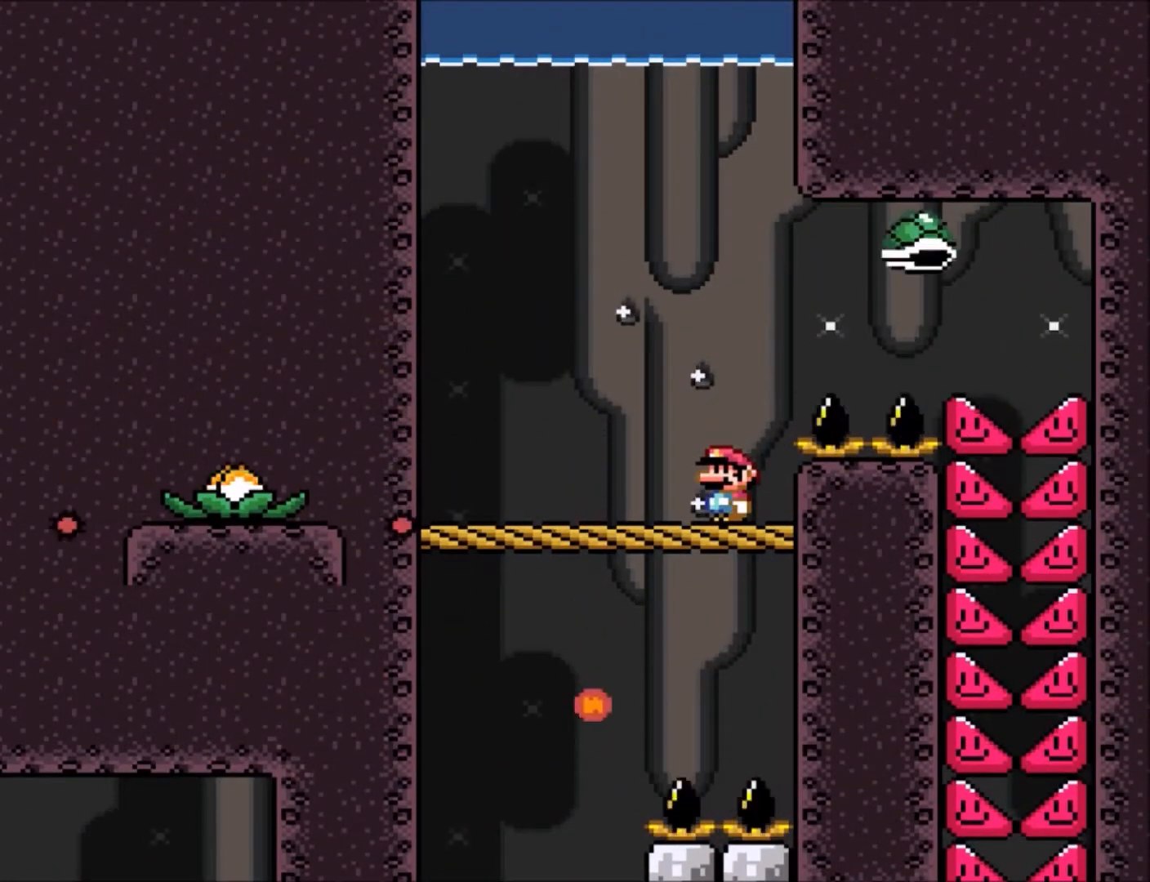
{"buttons": ["Y"], "events": [[334, "B", "down"], [467, "B", "up"]]}
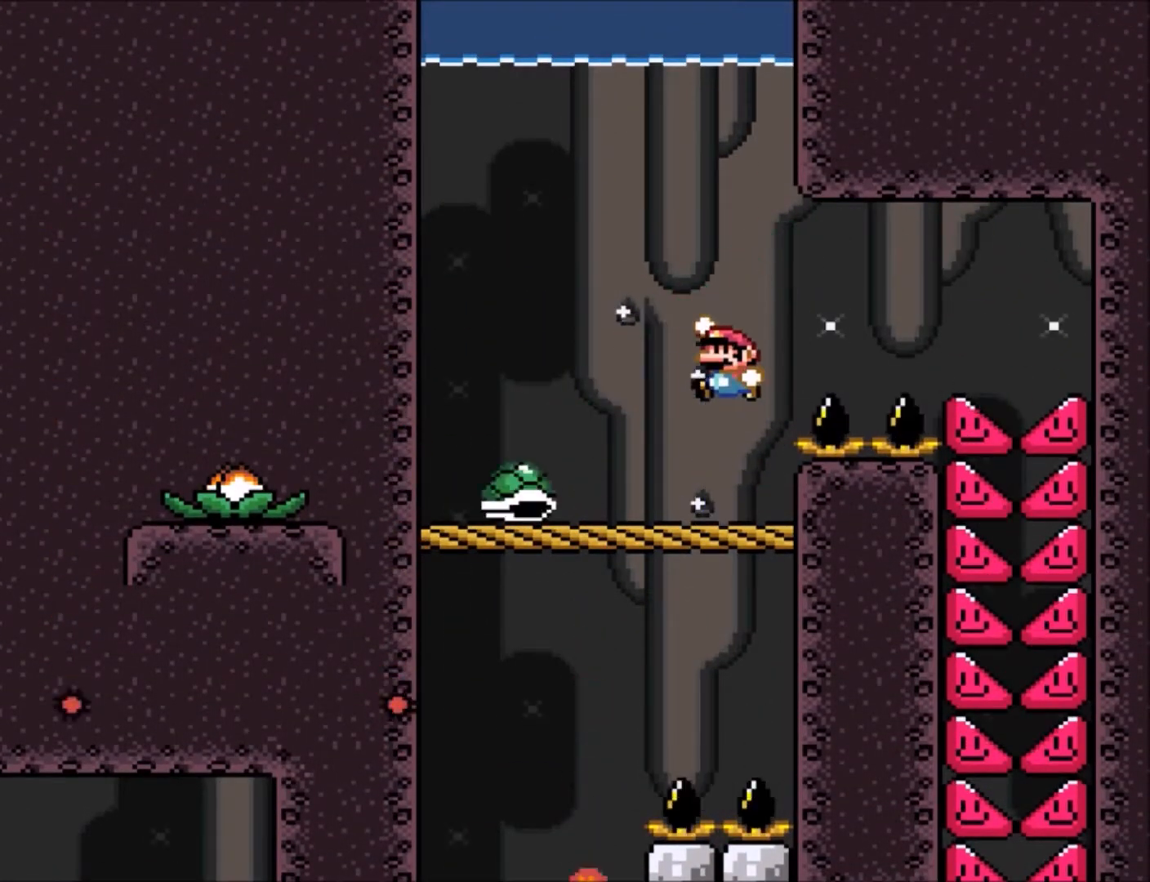
{"buttons": ["Y"], "events": []}
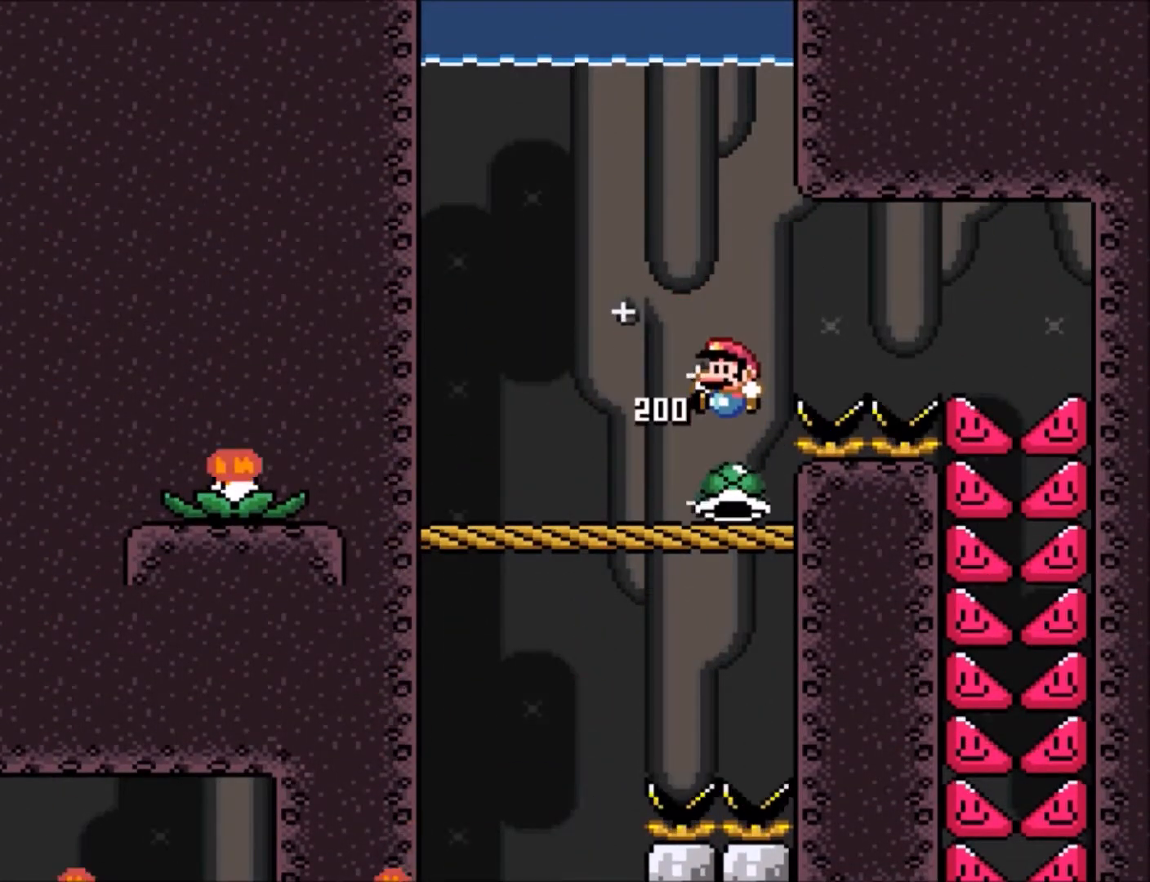
{"buttons": ["Y"], "events": []}
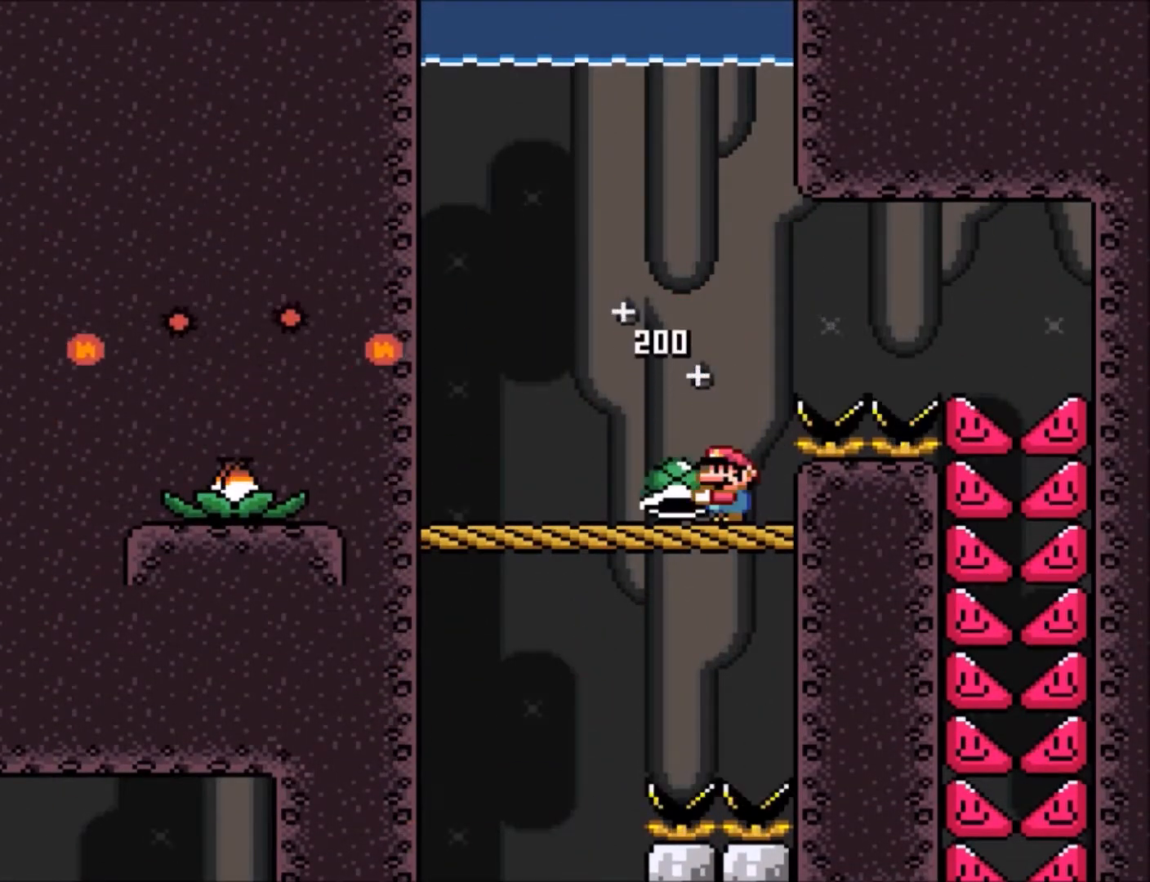
{"buttons": ["Y"], "events": []}
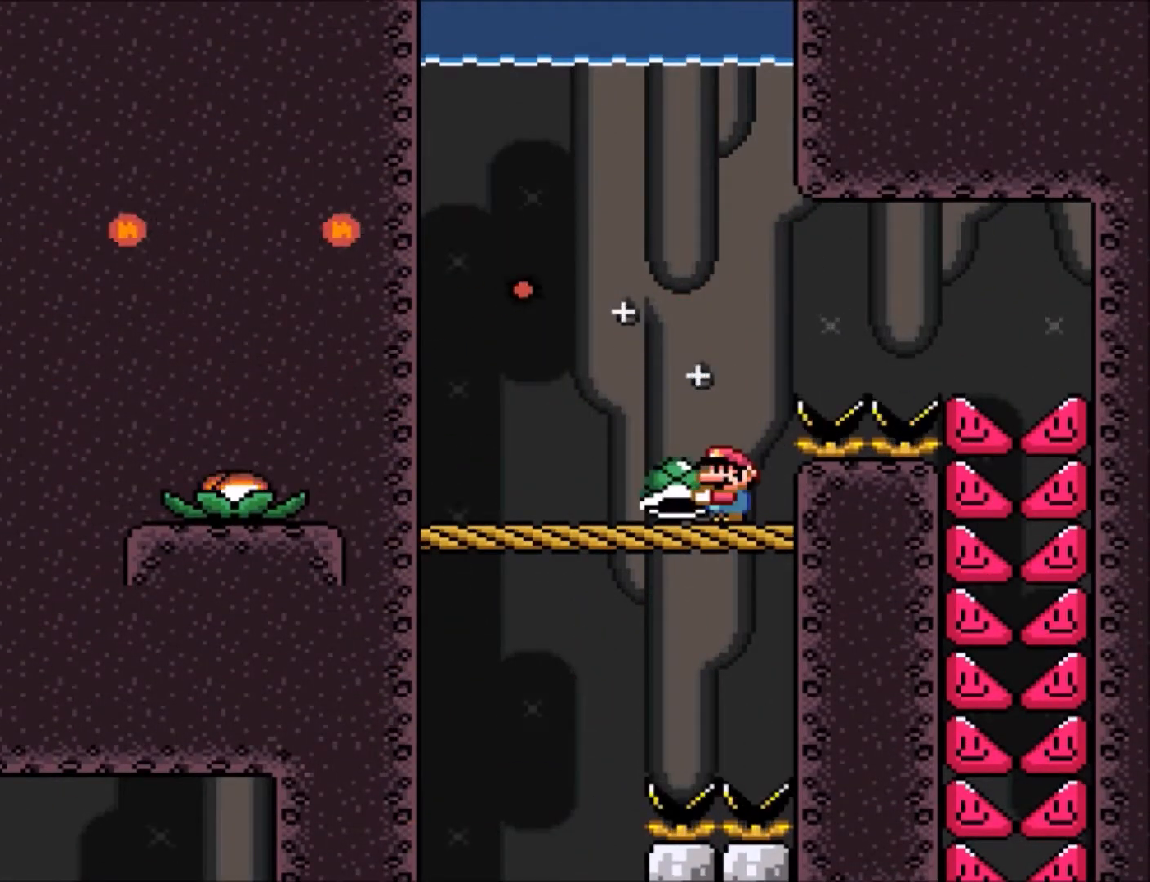
{"buttons": ["Y"], "events": []}
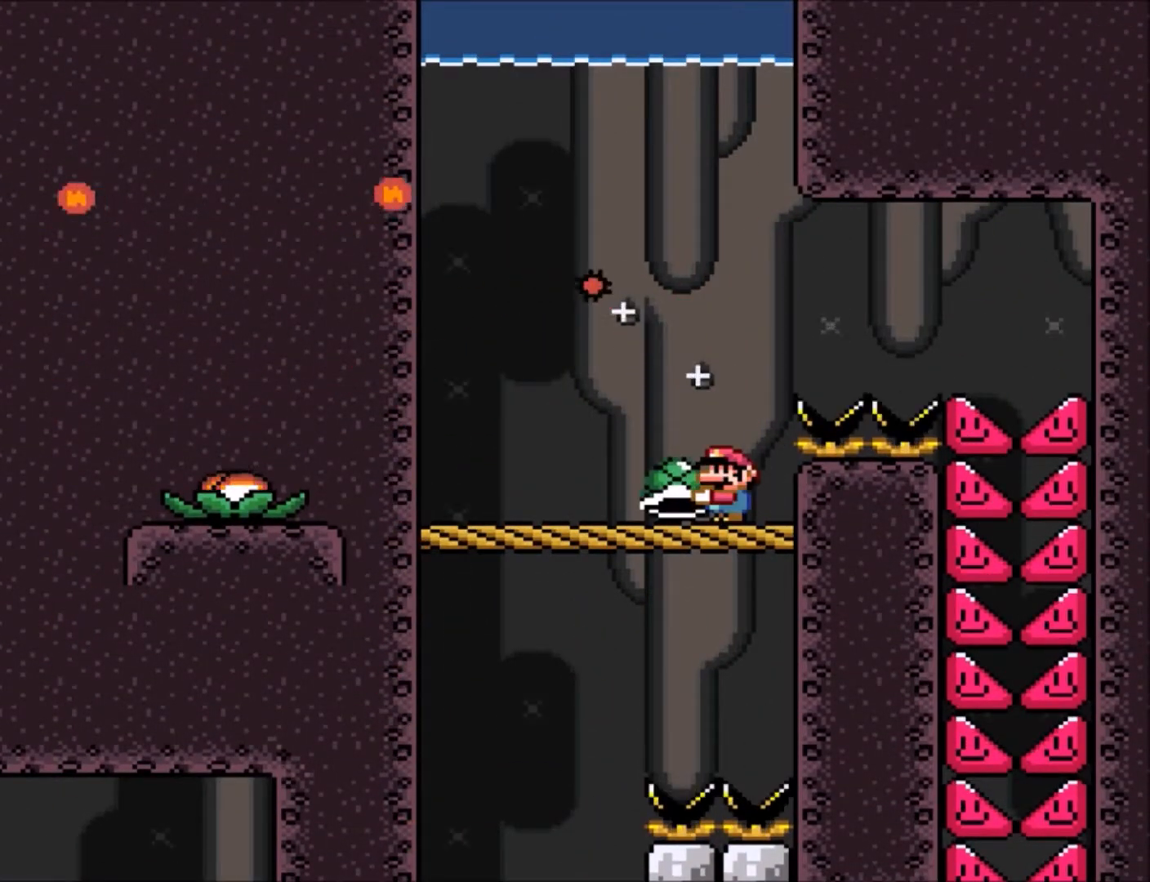
{"buttons": ["Y"], "events": []}
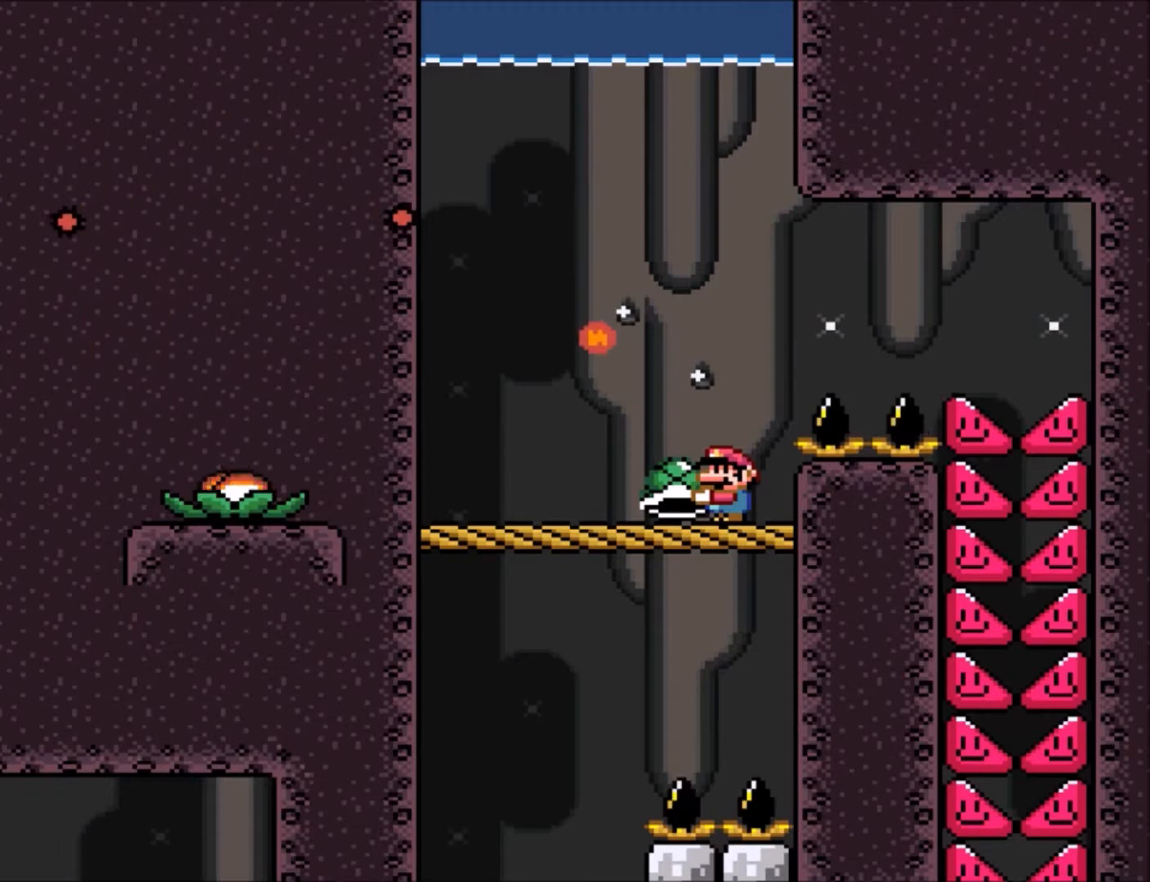
{"buttons": ["Y"], "events": []}
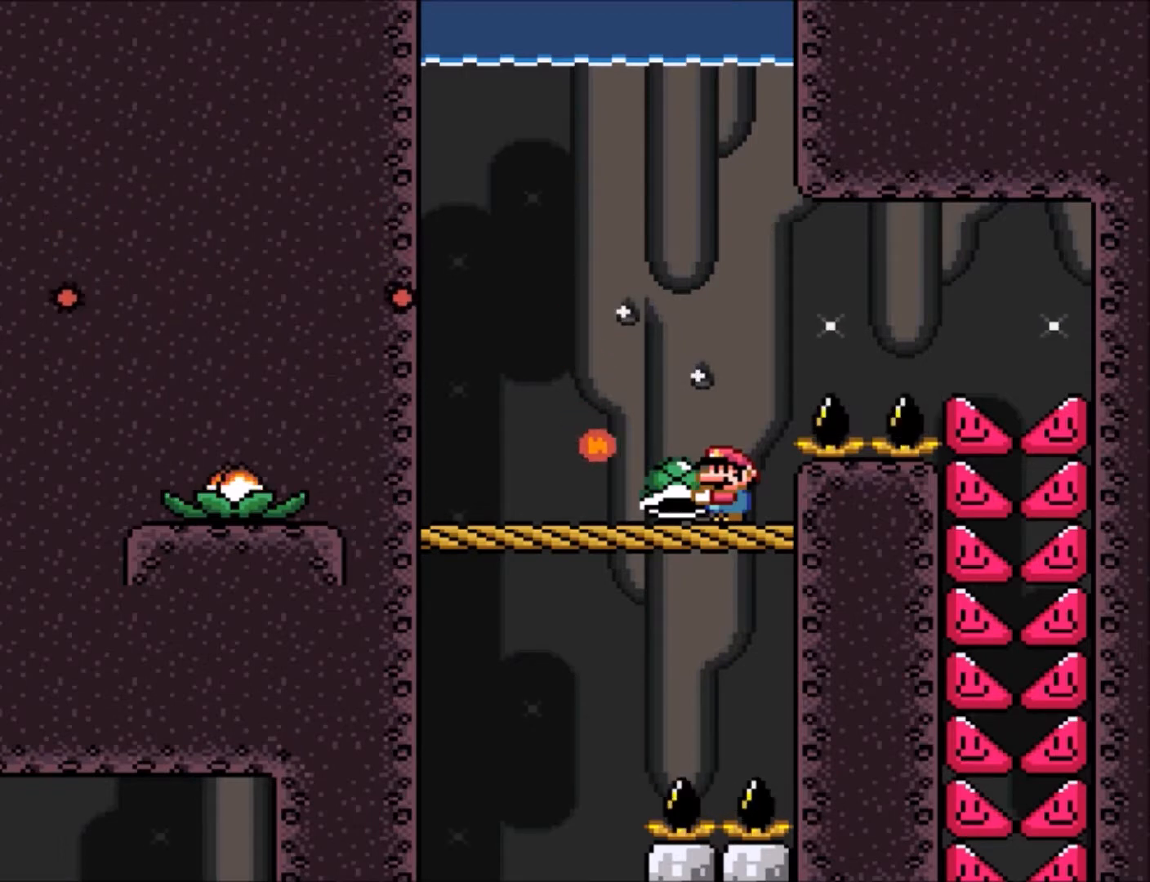
{"buttons": ["Y", "DPAD_LEFT"], "events": [[167, "DPAD_LEFT", "down"], [300, "DPAD_LEFT", "up"], [467, "DPAD_LEFT", "down"]]}
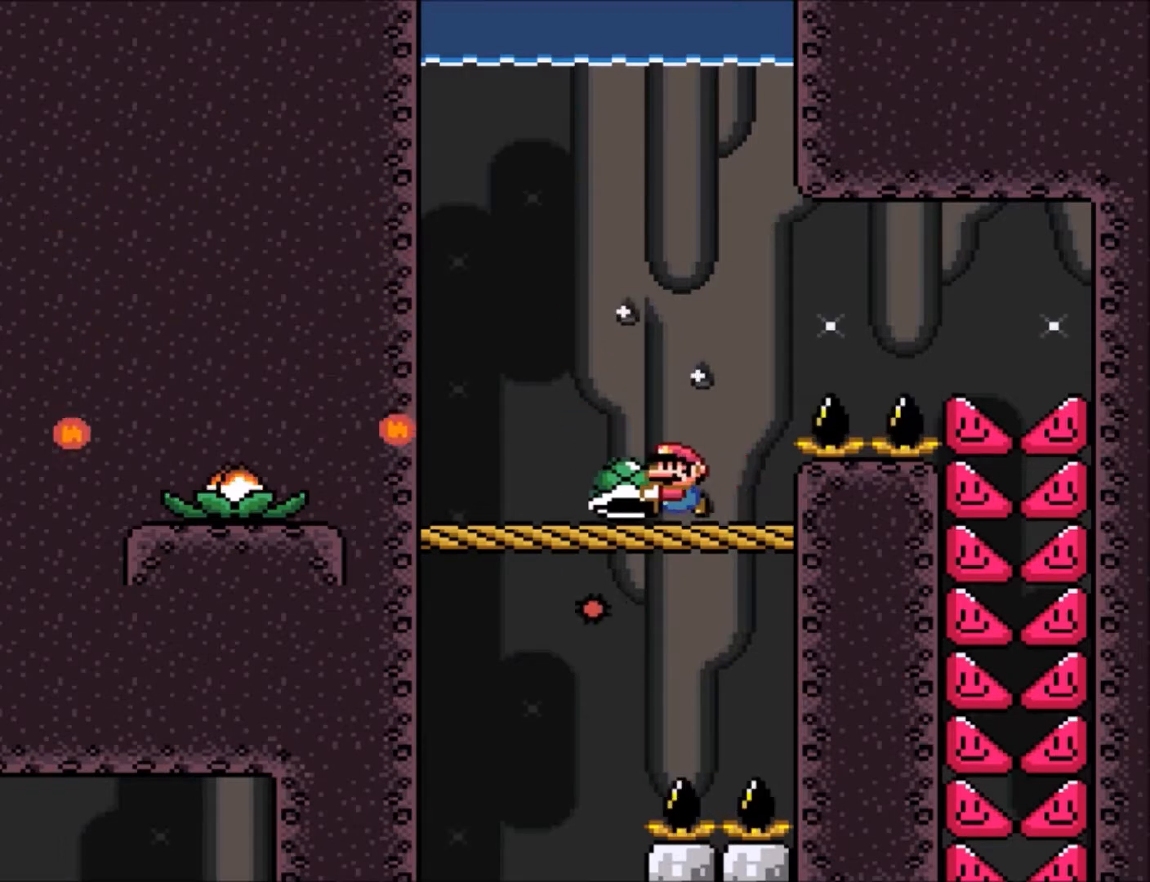
{"buttons": ["Y", "DPAD_RIGHT"], "events": [[134, "DPAD_LEFT", "up"], [434, "DPAD_RIGHT", "down"]]}
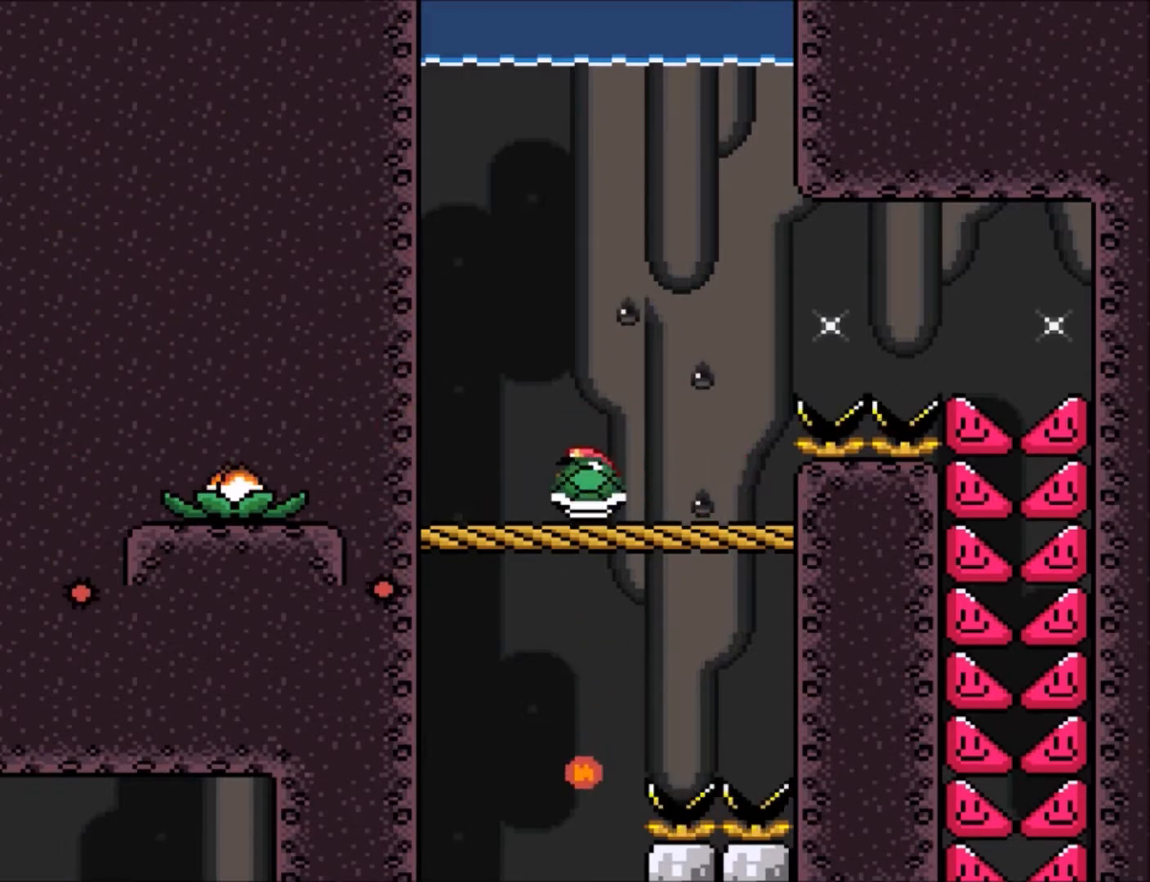
{"buttons": ["Y"], "events": [[167, "DPAD_RIGHT", "up"], [200, "DPAD_LEFT", "down"], [267, "DPAD_LEFT", "up"]]}
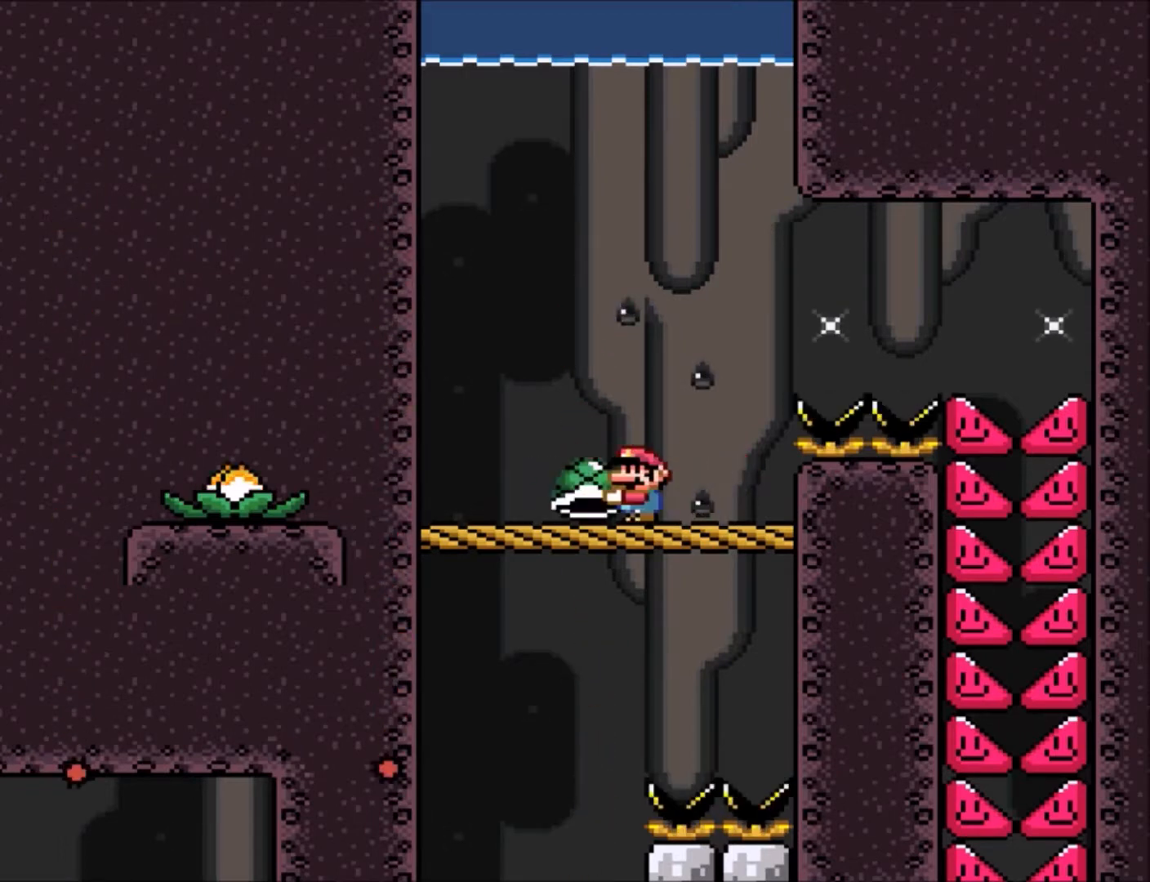
{"buttons": ["Y"], "events": [[133, "DPAD_LEFT", "down"], [200, "DPAD_LEFT", "up"]]}
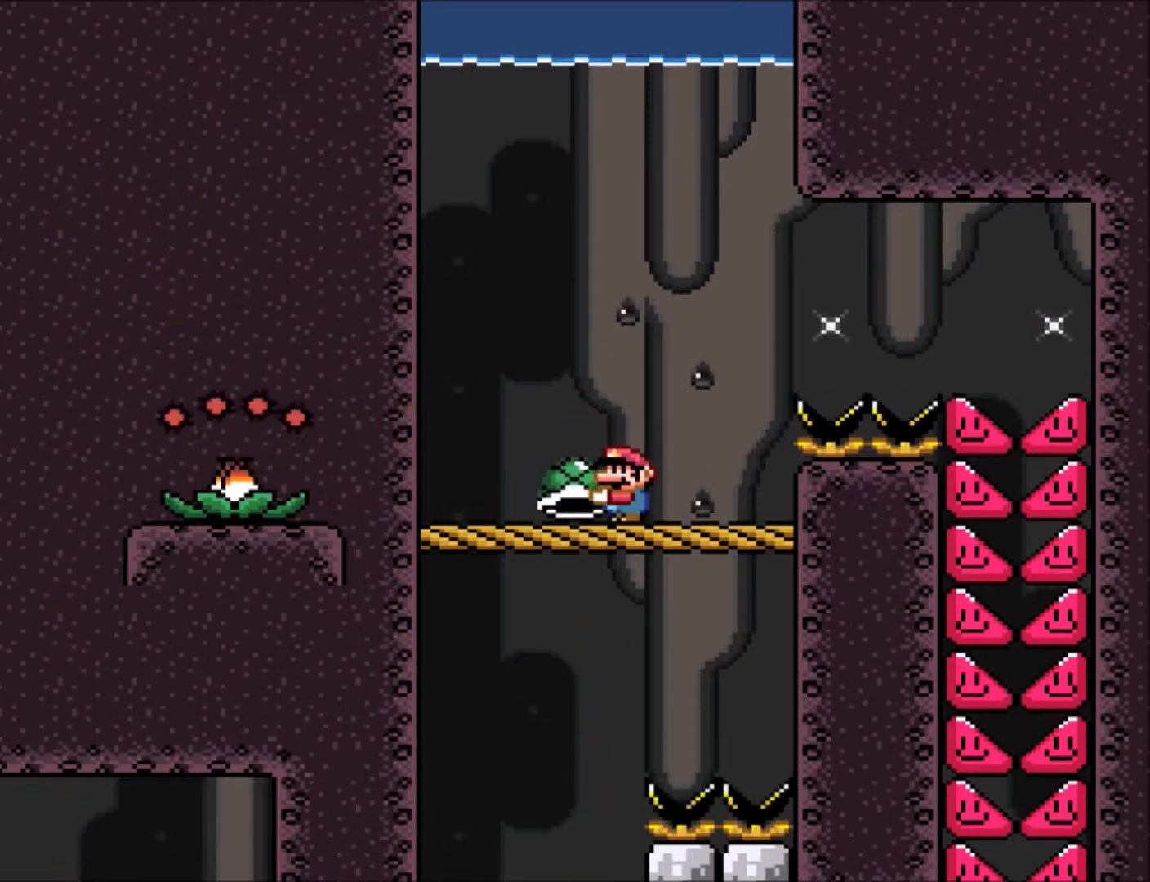
{"buttons": ["Y"], "events": [[134, "B", "down"], [401, "B", "up"]]}
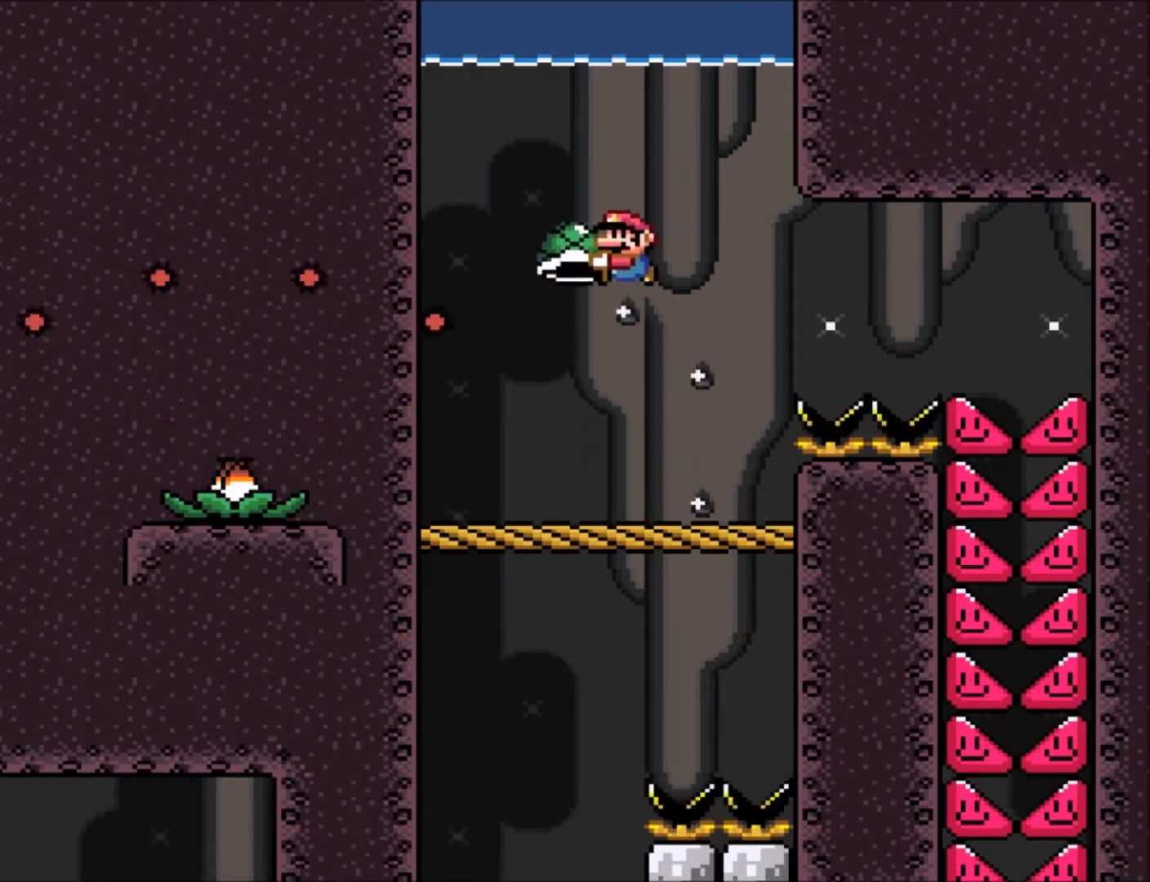
{"buttons": ["Y"], "events": []}
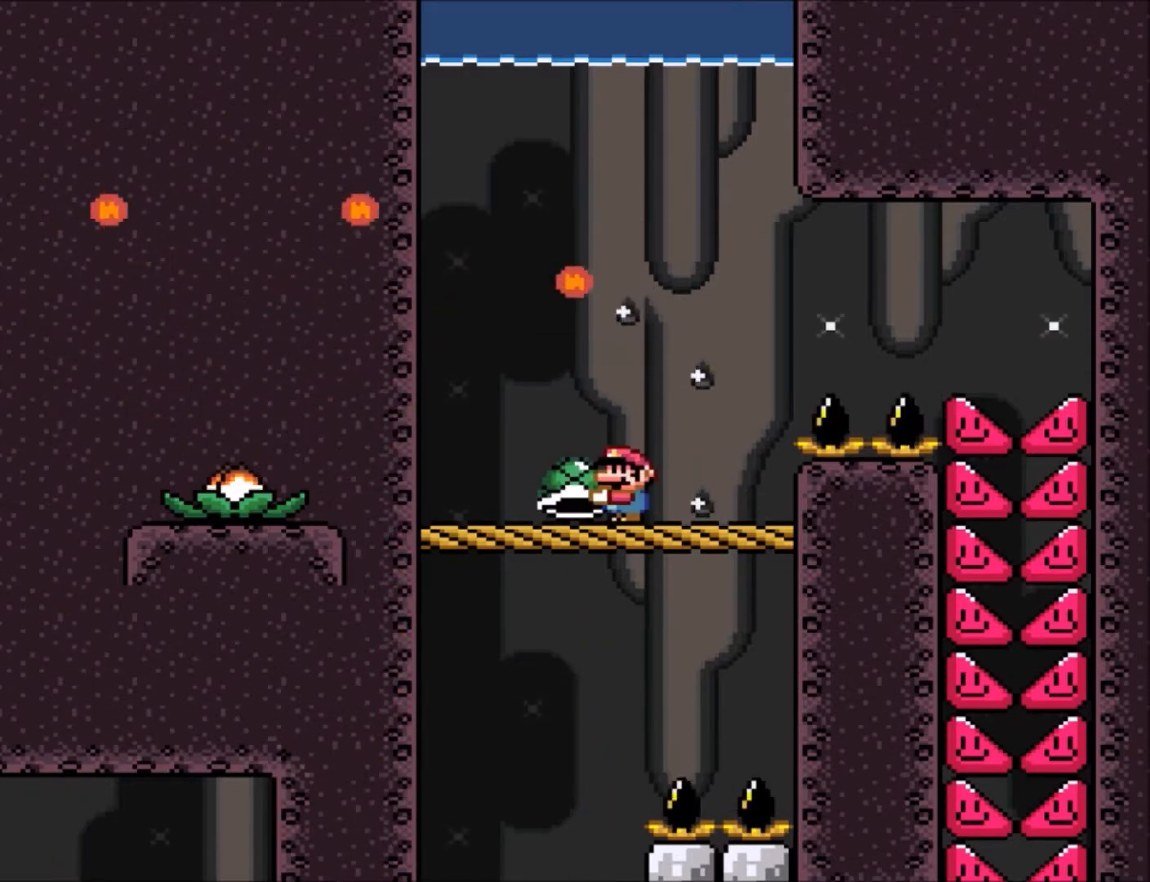
{"buttons": ["Y", "DPAD_LEFT"], "events": [[67, "DPAD_RIGHT", "down"], [200, "DPAD_RIGHT", "up"], [401, "DPAD_LEFT", "down"]]}
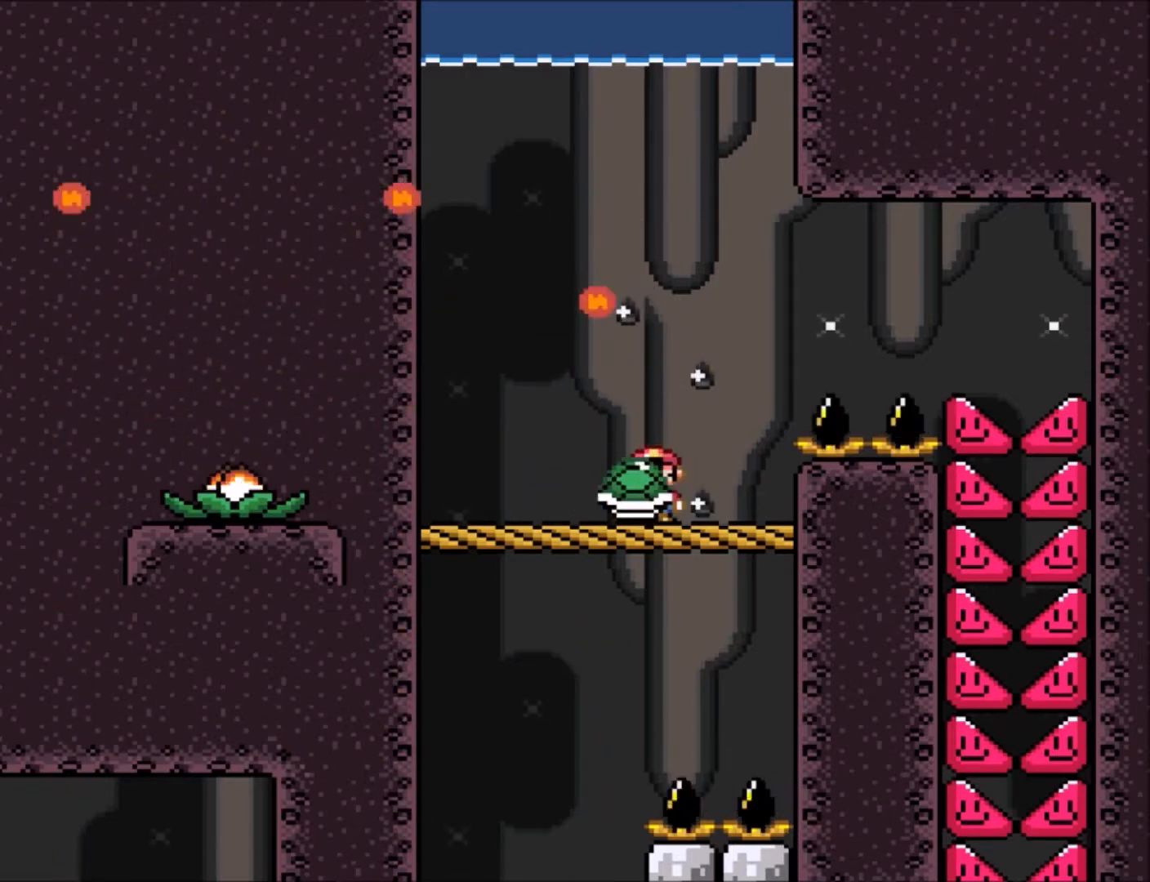
{"buttons": ["Y"], "events": [[267, "DPAD_LEFT", "up"], [367, "DPAD_RIGHT", "down"], [434, "DPAD_RIGHT", "up"]]}
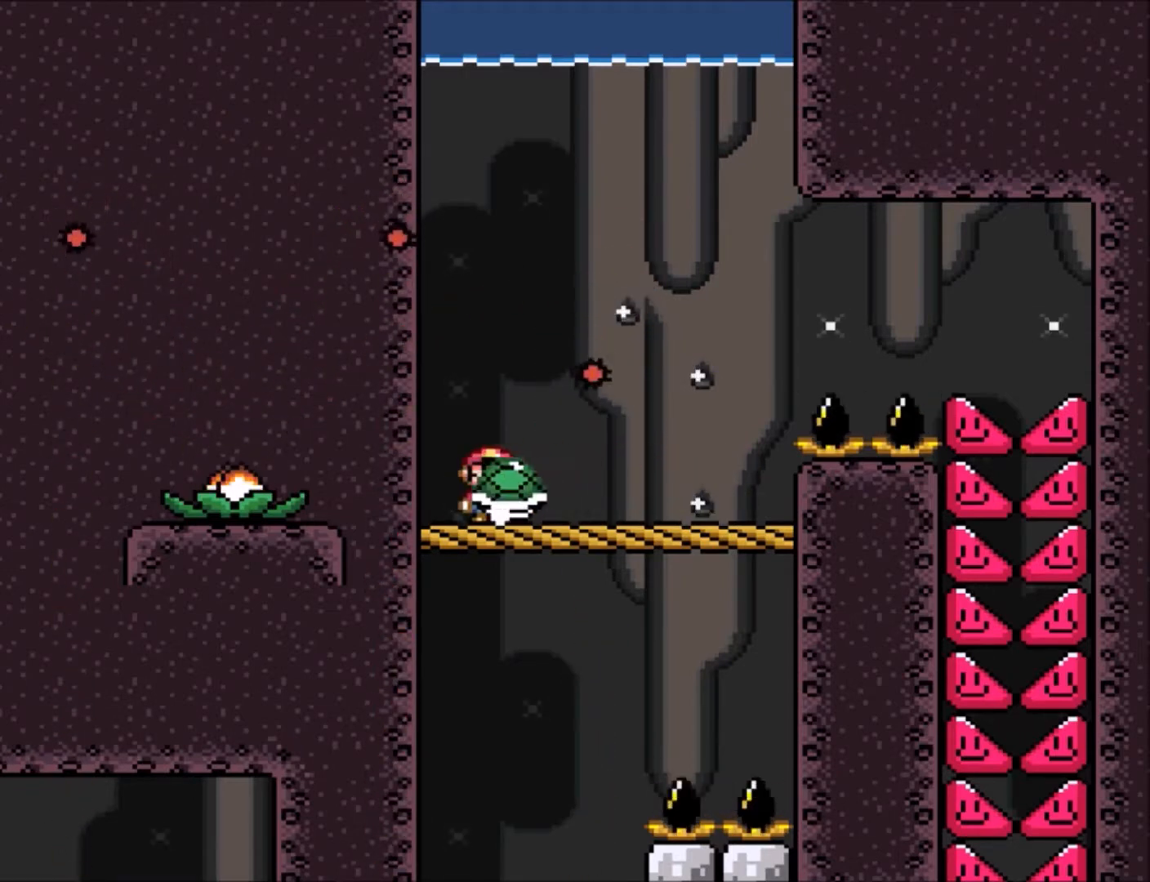
{"buttons": ["Y"], "events": []}
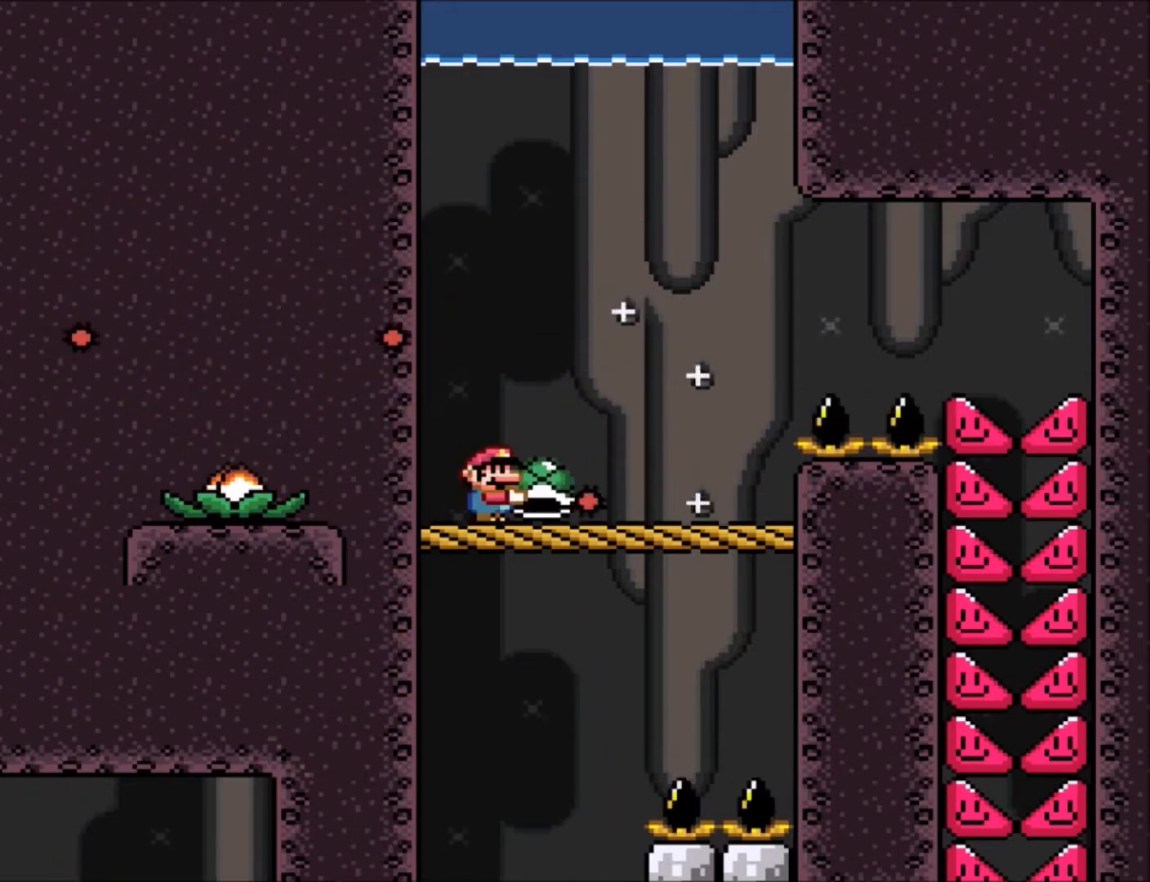
{"buttons": ["Y"], "events": [[133, "DPAD_RIGHT", "down"], [367, "DPAD_RIGHT", "up"]]}
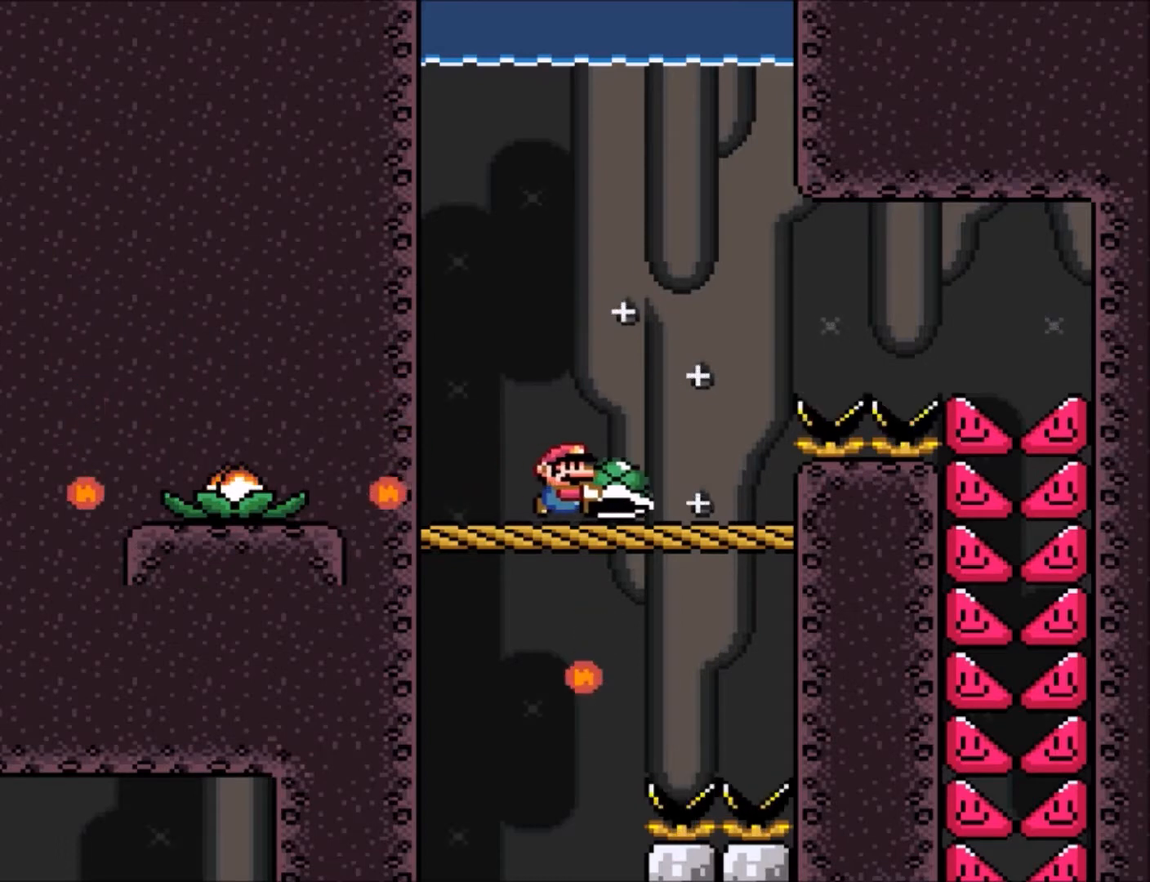
{"buttons": ["B", "Y"], "events": [[100, "DPAD_LEFT", "down"], [167, "DPAD_LEFT", "up"], [434, "B", "down"]]}